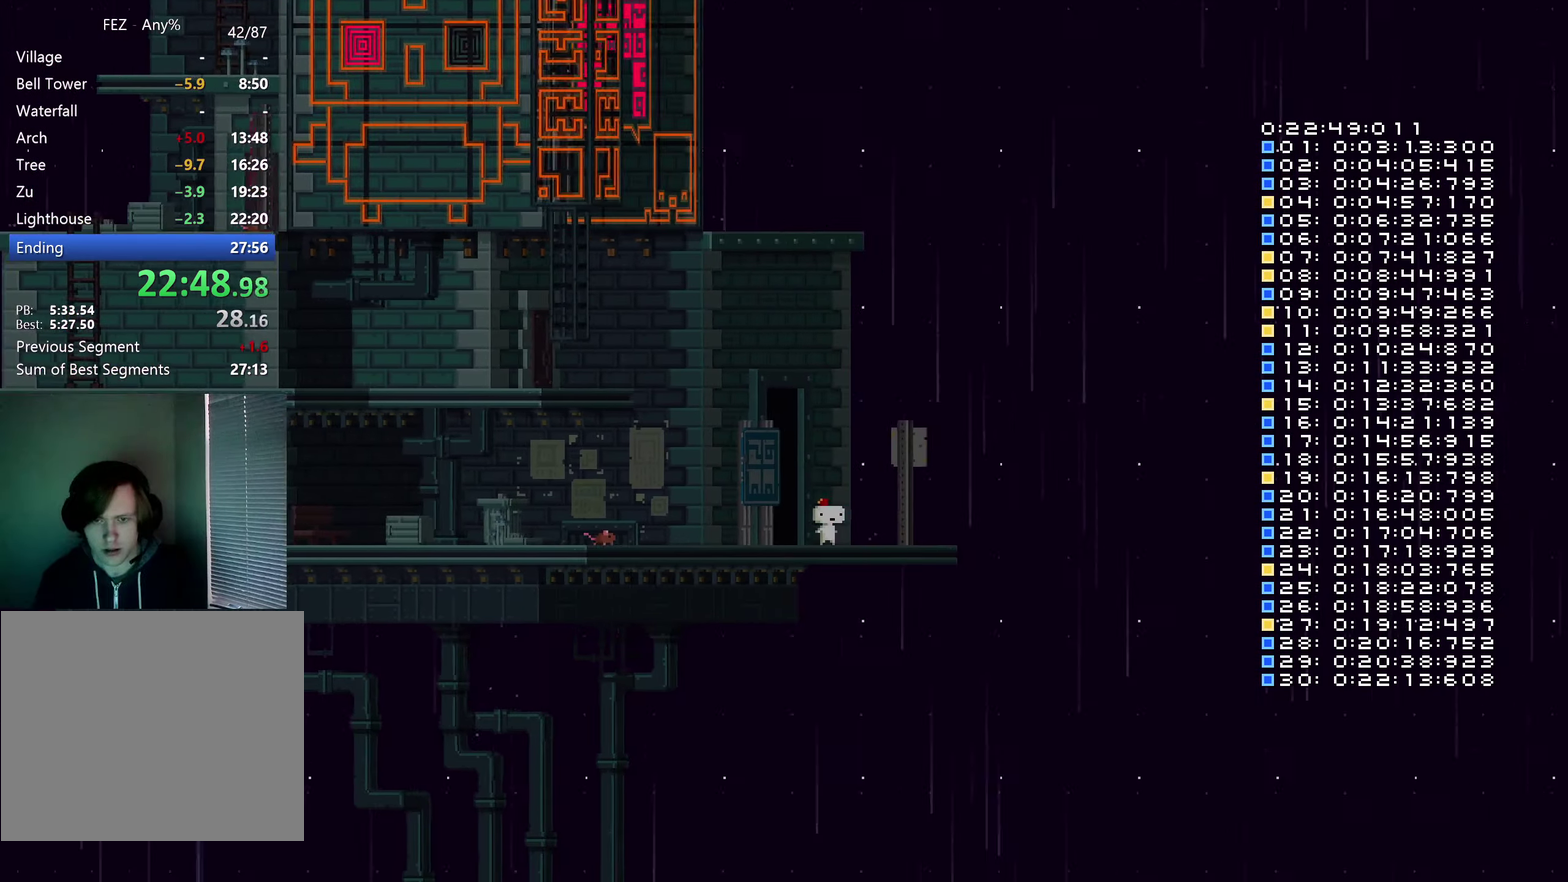
Gameplay with a controller (Nintendo layout); each line is a JSON object with the inputs held at the frame after it. "events" lists button and stick changes between this image and that frame as [ms after this image, input, new state], when the widget could be followed in between. Not read: HOME L1 L2 L3 R1 R2 R3 START.
{"buttons": [], "left_stick": "center", "right_stick": "center", "events": [[67, "DPAD_DOWN", "up"], [234, "DPAD_UP", "down"], [284, "DPAD_UP", "up"], [384, "DPAD_LEFT", "down"], [467, "DPAD_LEFT", "up"]]}
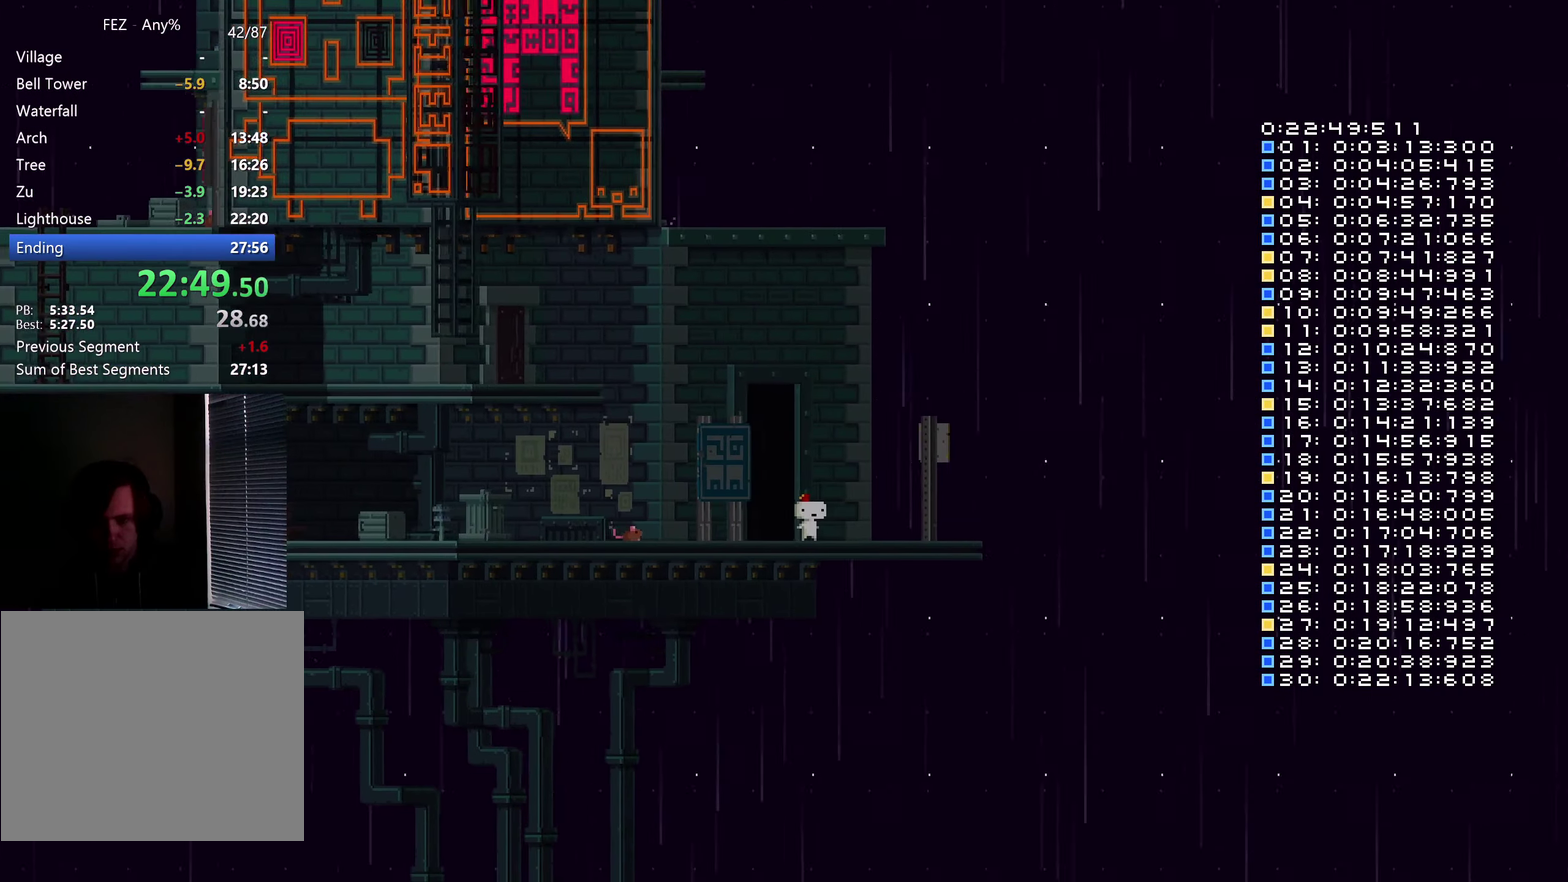
{"buttons": [], "left_stick": "center", "right_stick": "center", "events": [[67, "B", "down"], [150, "B", "up"], [284, "DPAD_RIGHT", "down"], [350, "B", "down"], [350, "DPAD_RIGHT", "up"], [416, "B", "up"], [416, "DPAD_DOWN", "down"], [500, "DPAD_DOWN", "up"]]}
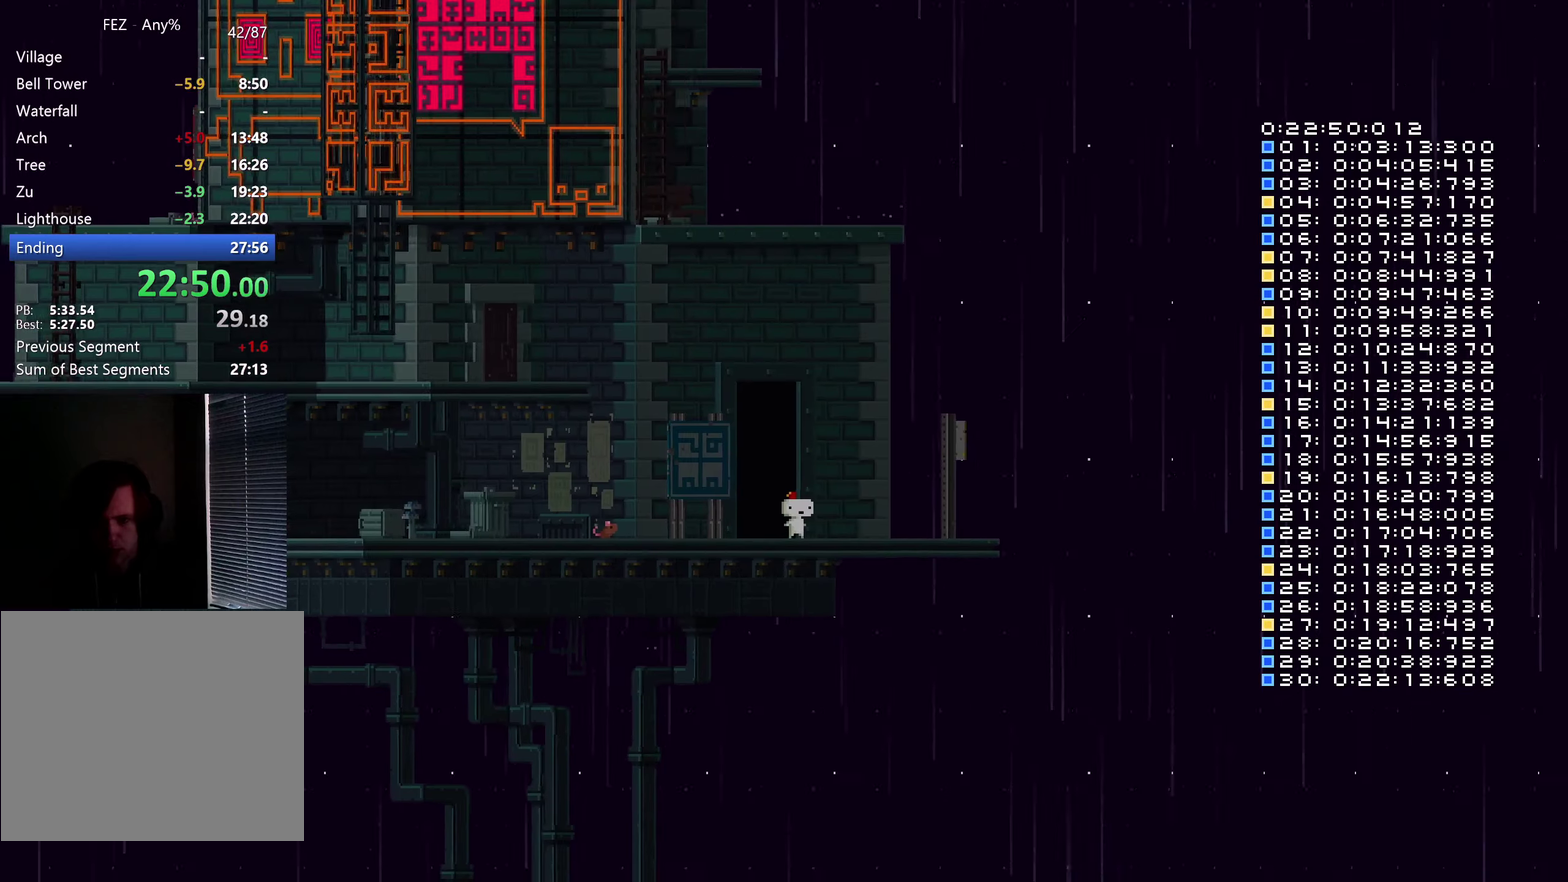
{"buttons": ["B"], "left_stick": "center", "right_stick": "center", "events": [[283, "DPAD_LEFT", "down"], [333, "DPAD_LEFT", "up"], [483, "B", "down"]]}
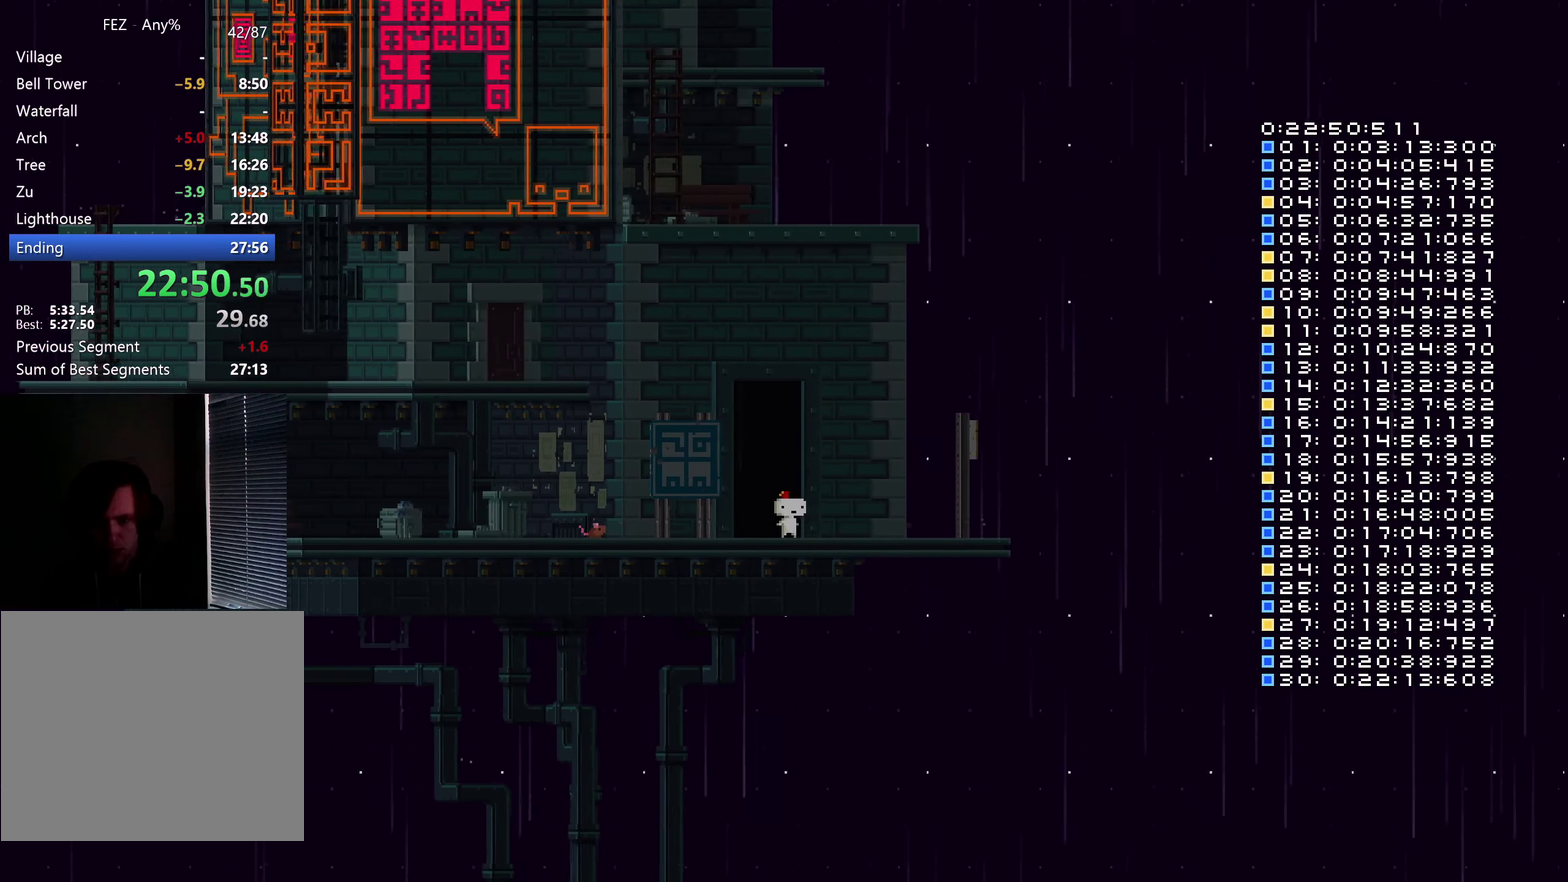
{"buttons": [], "left_stick": "center", "right_stick": "center", "events": [[66, "B", "up"], [166, "DPAD_RIGHT", "down"], [216, "DPAD_RIGHT", "up"], [233, "B", "down"], [300, "DPAD_DOWN", "down"], [316, "B", "up"], [383, "DPAD_DOWN", "up"]]}
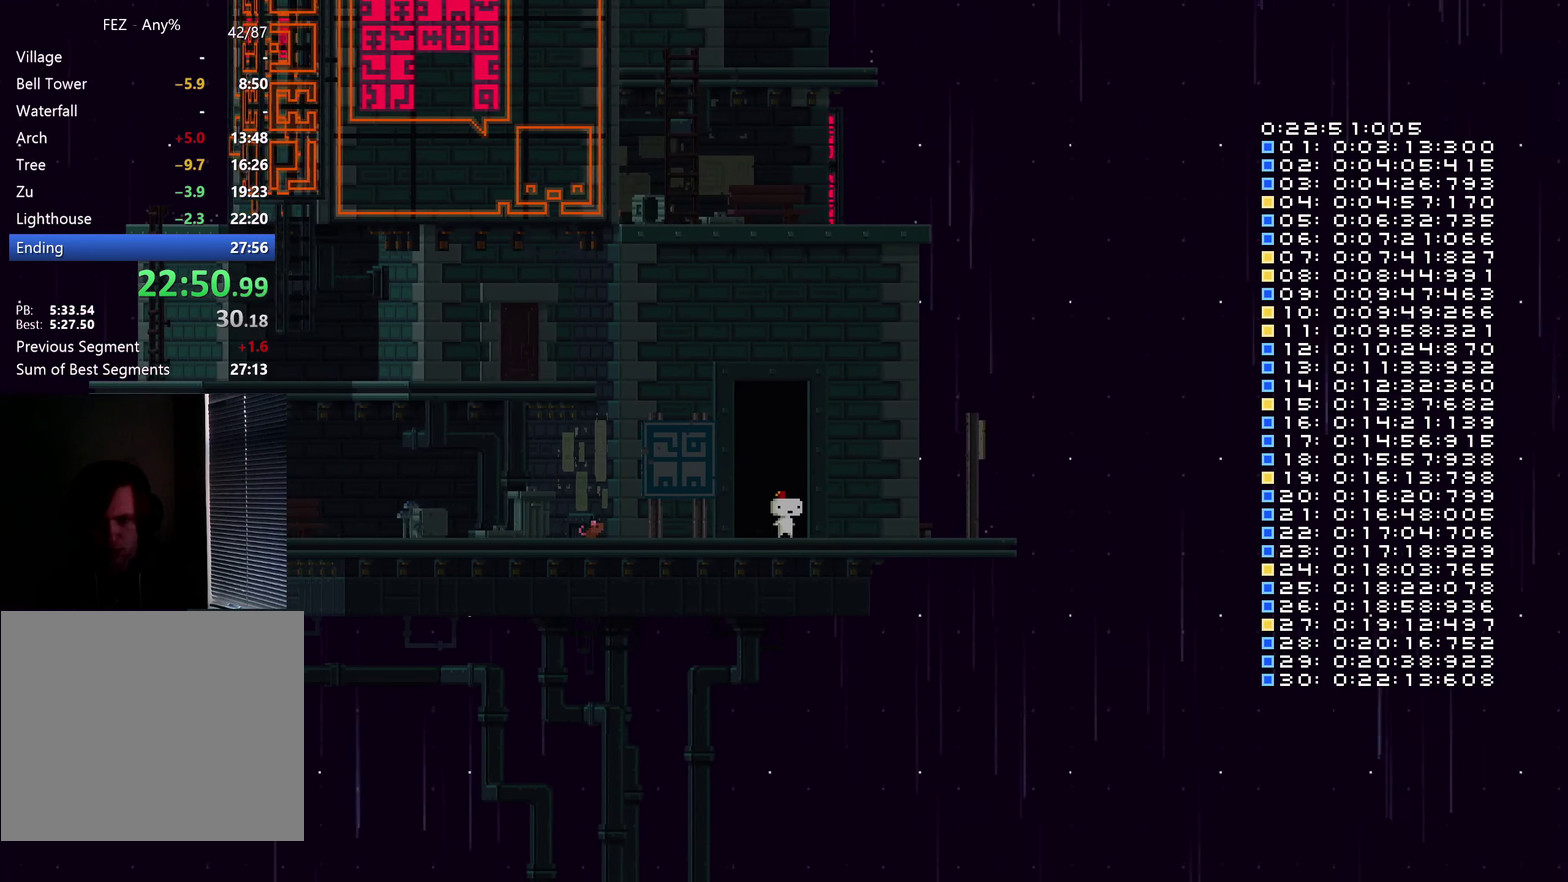
{"buttons": [], "left_stick": "center", "right_stick": "center", "events": []}
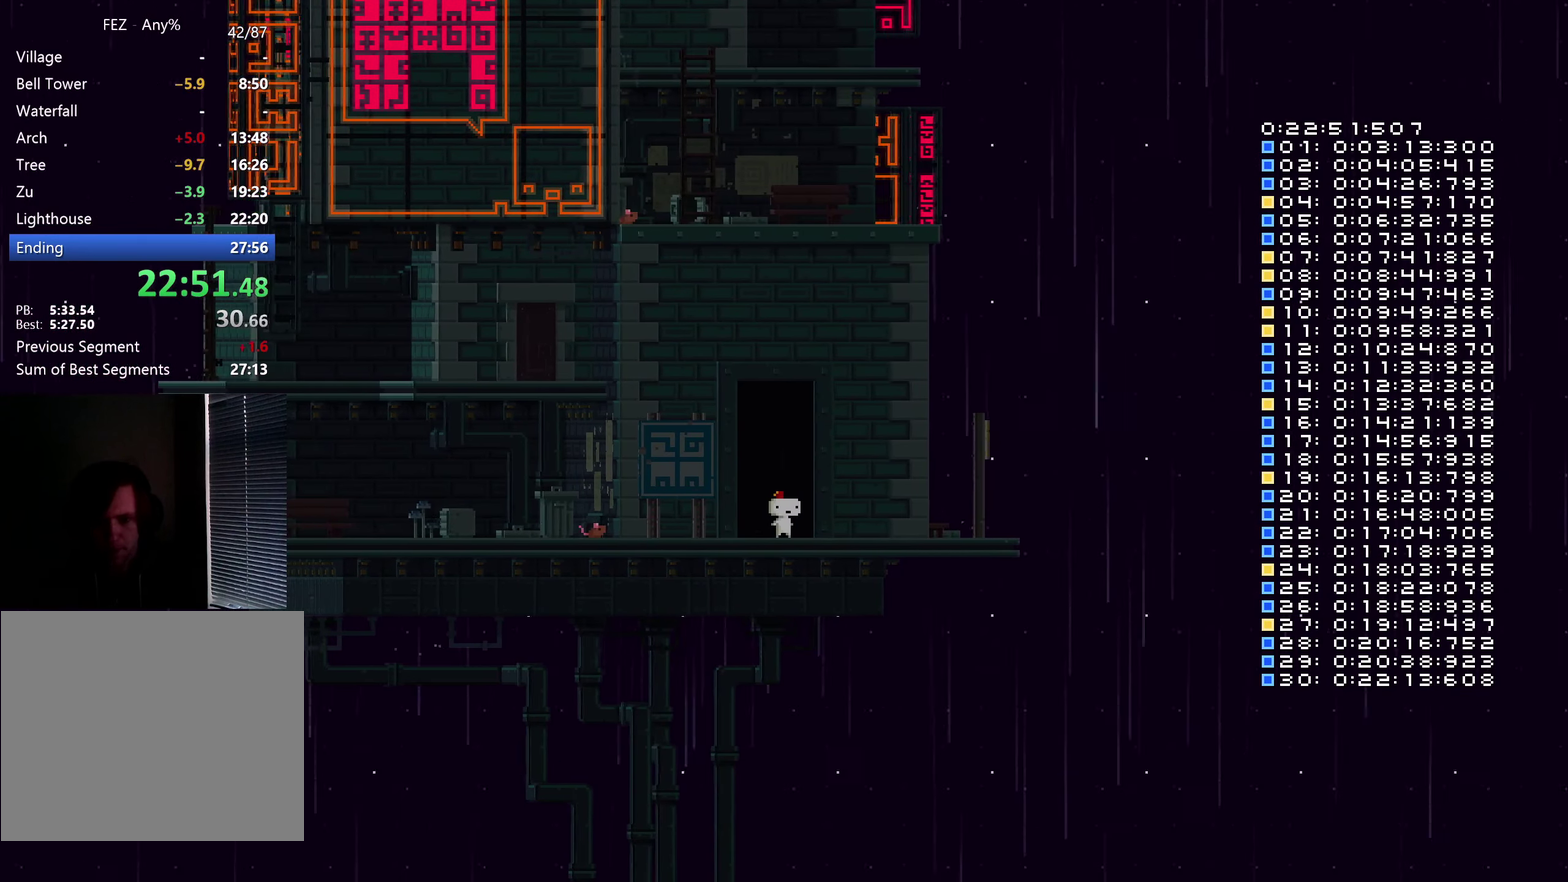
{"buttons": ["DPAD_LEFT"], "left_stick": "center", "right_stick": "center", "events": [[383, "DPAD_LEFT", "down"]]}